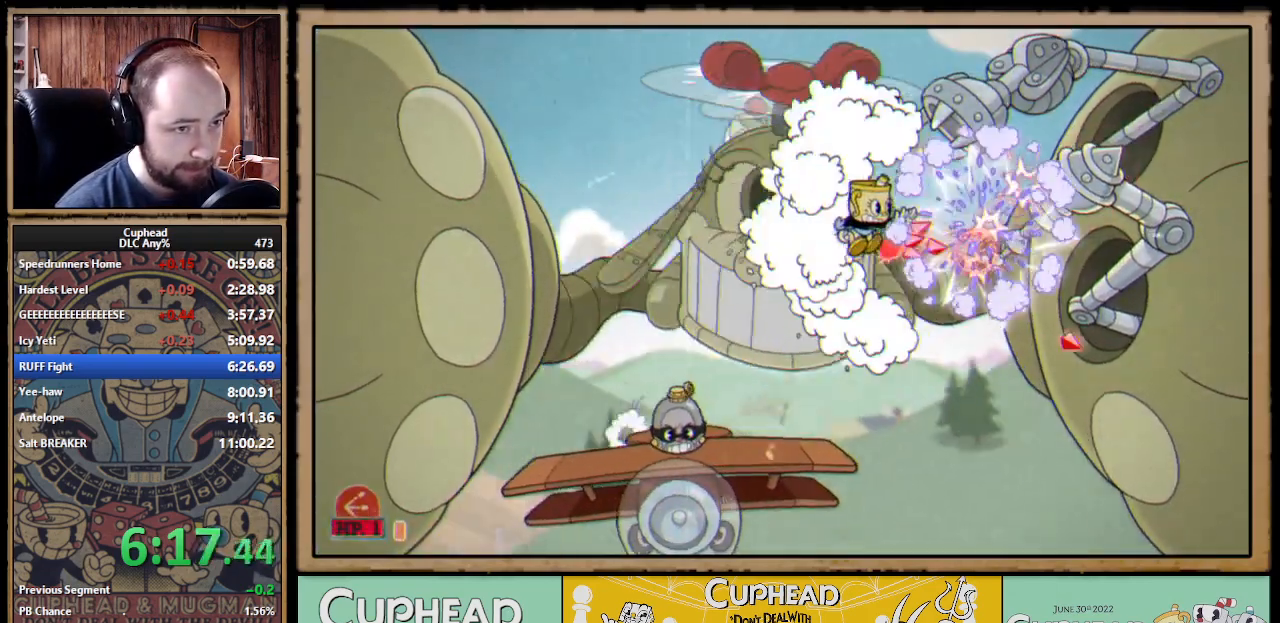
Gameplay with a controller (Xbox layout); each line is a JSON object with the inputs held at the frame after it. "events" lists button and stick changes between this image and that frame as [ms after this image, input, new state], when the widget could be followed in between. Not read: L1 R1.
{"buttons": ["B", "X"], "left_stick": "up", "right_stick": "center"}
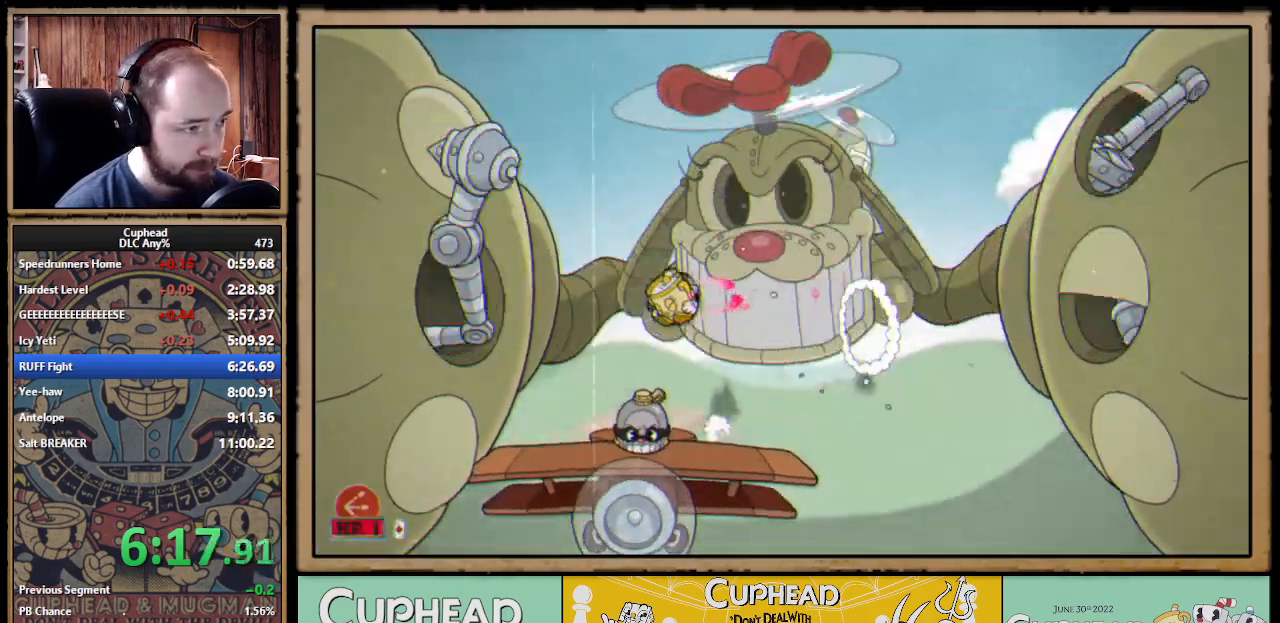
{"buttons": ["A", "X"], "left_stick": "up", "right_stick": "center"}
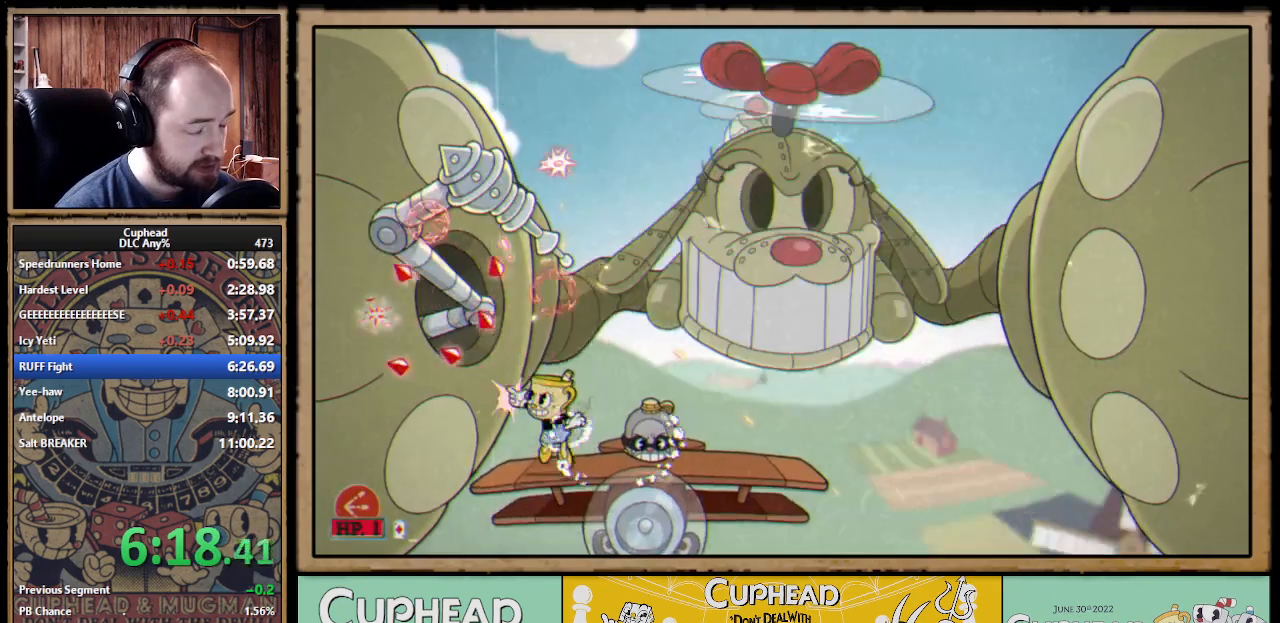
{"buttons": ["X"], "left_stick": "up", "right_stick": "center", "events": [[50, "A", "up"], [417, "X", "up"], [450, "X", "down"]]}
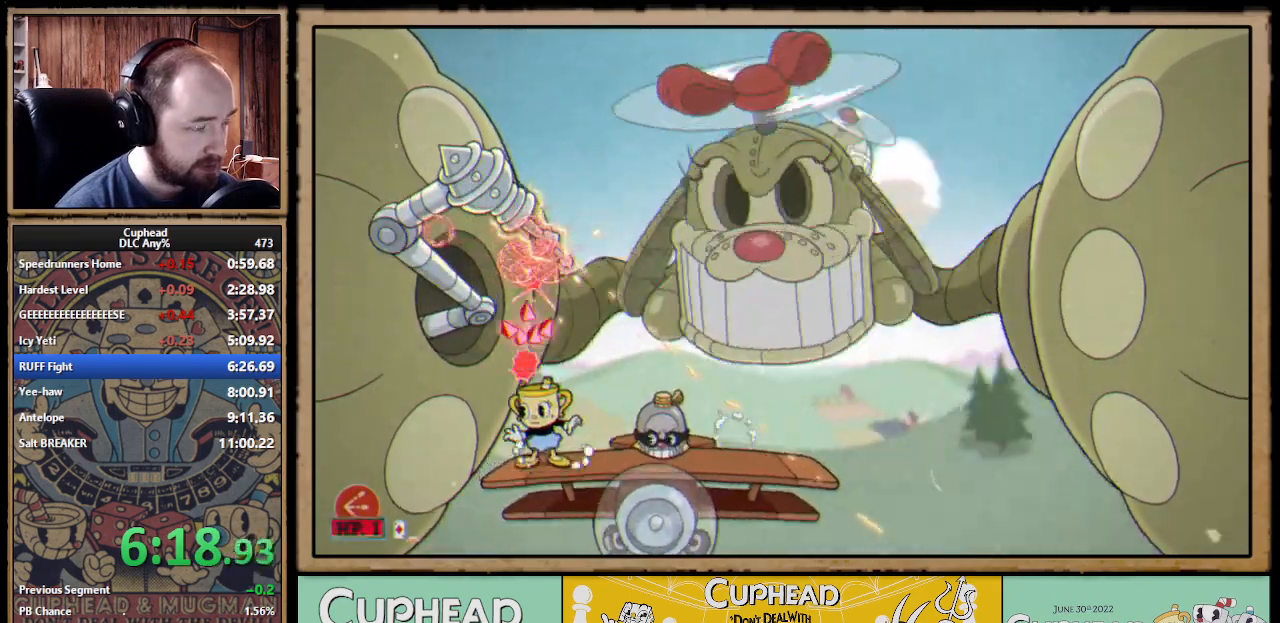
{"buttons": ["A", "X"], "left_stick": "up", "right_stick": "center", "events": [[17, "A", "down"], [83, "A", "up"], [500, "A", "down"]]}
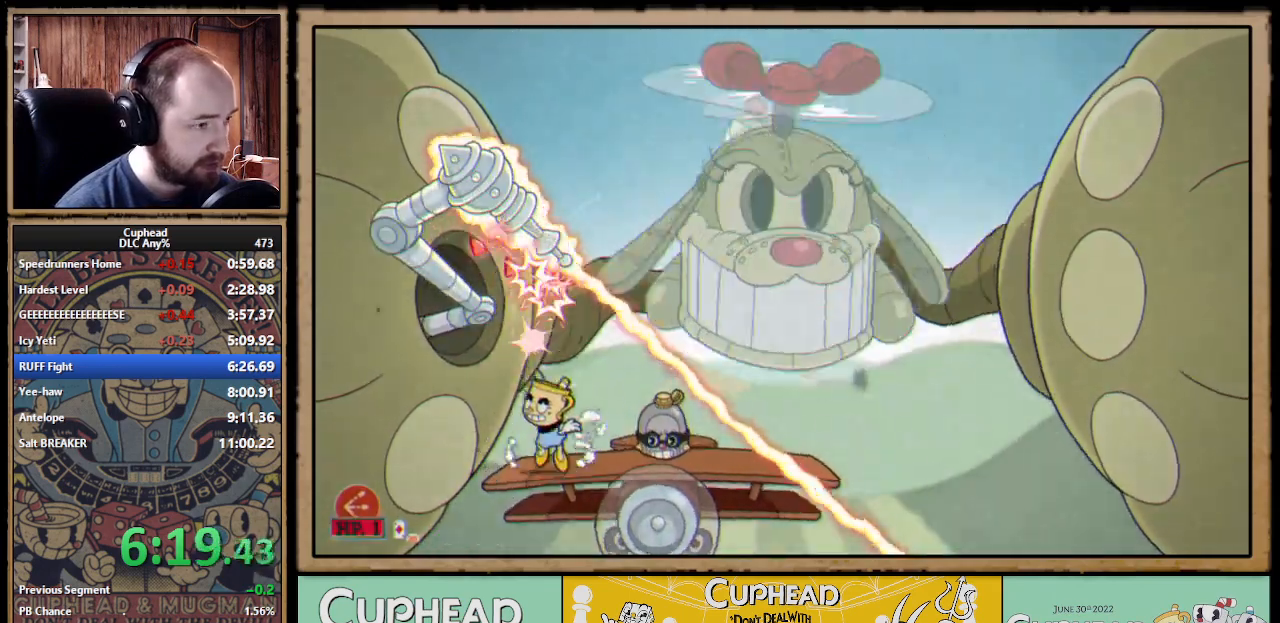
{"buttons": ["X"], "left_stick": "up", "right_stick": "center", "events": [[50, "A", "up"], [467, "A", "down"], [500, "A", "up"]]}
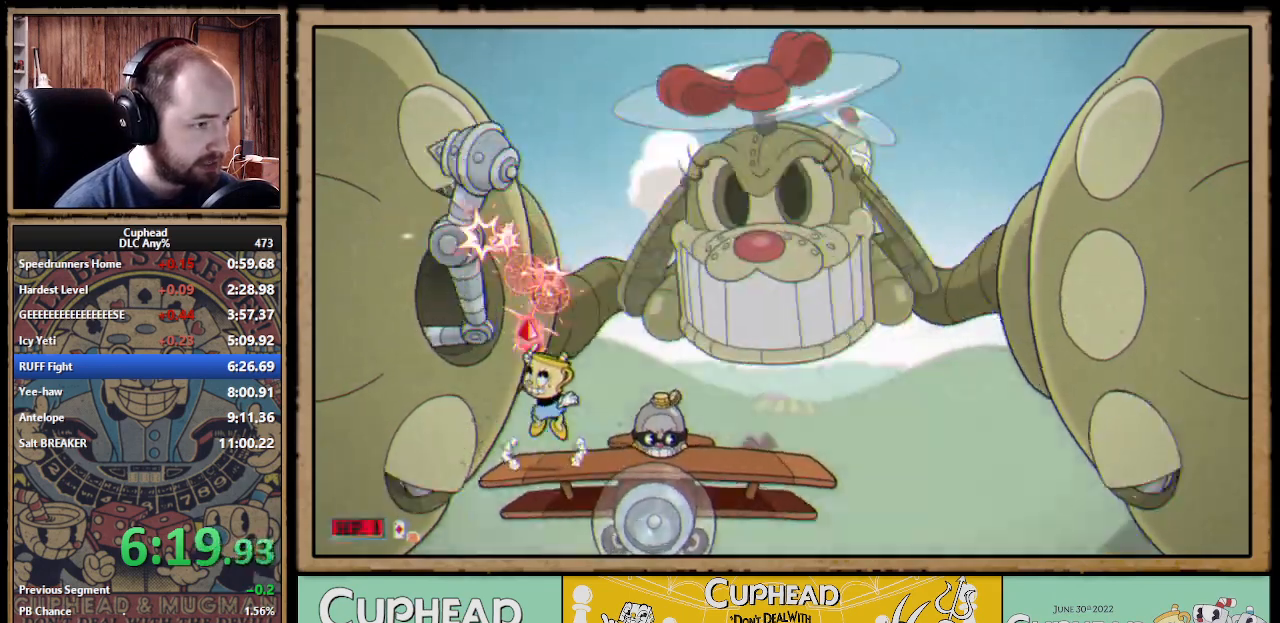
{"buttons": ["X"], "left_stick": "down-left", "right_stick": "center", "events": [[233, "left_stick", "up-left"], [400, "left_stick", "down-left"]]}
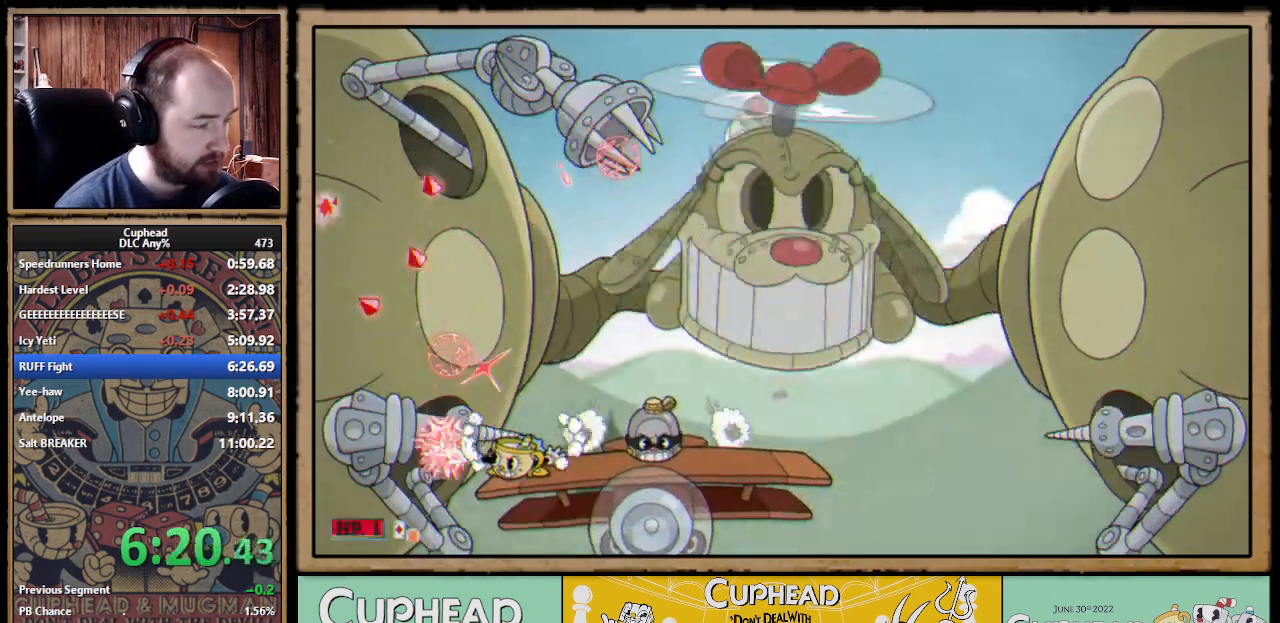
{"buttons": ["X"], "left_stick": "down", "right_stick": "center", "events": [[33, "left_stick", "down"]]}
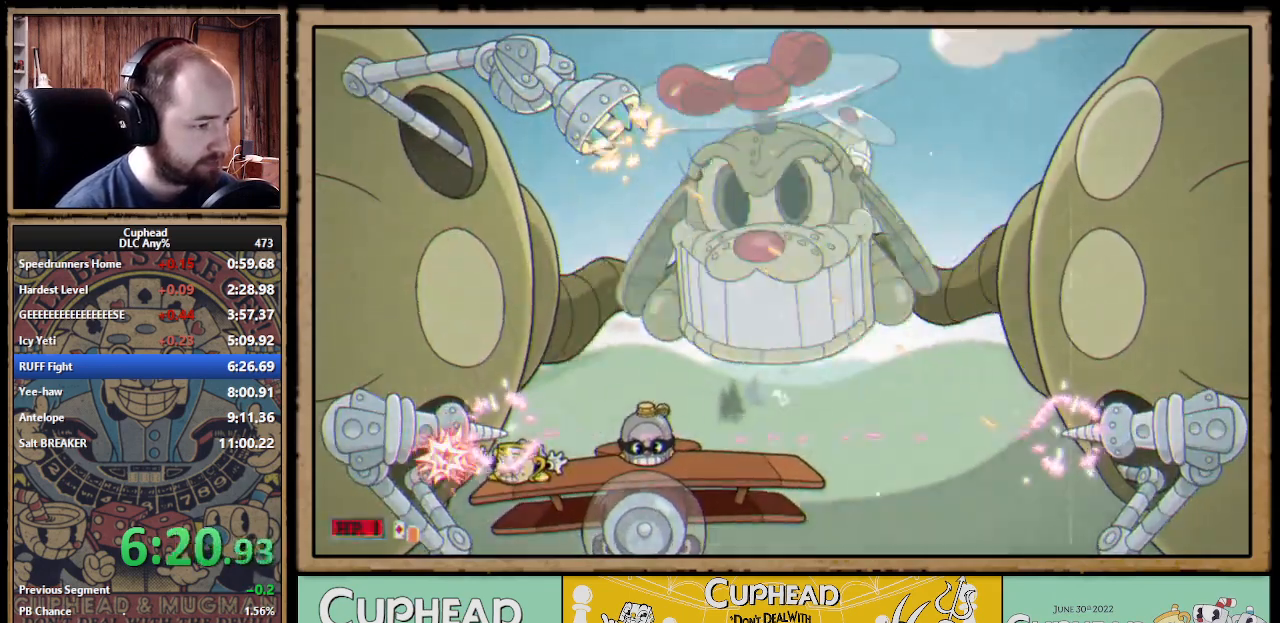
{"buttons": ["X"], "left_stick": "down", "right_stick": "center"}
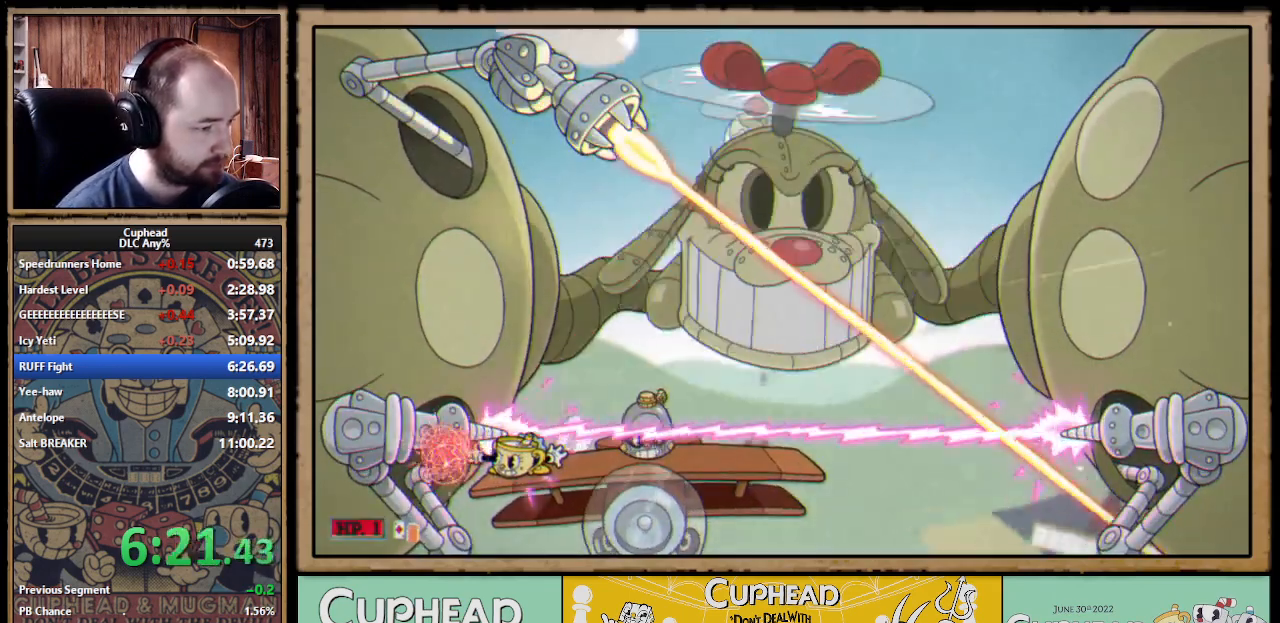
{"buttons": ["X"], "left_stick": "down", "right_stick": "center"}
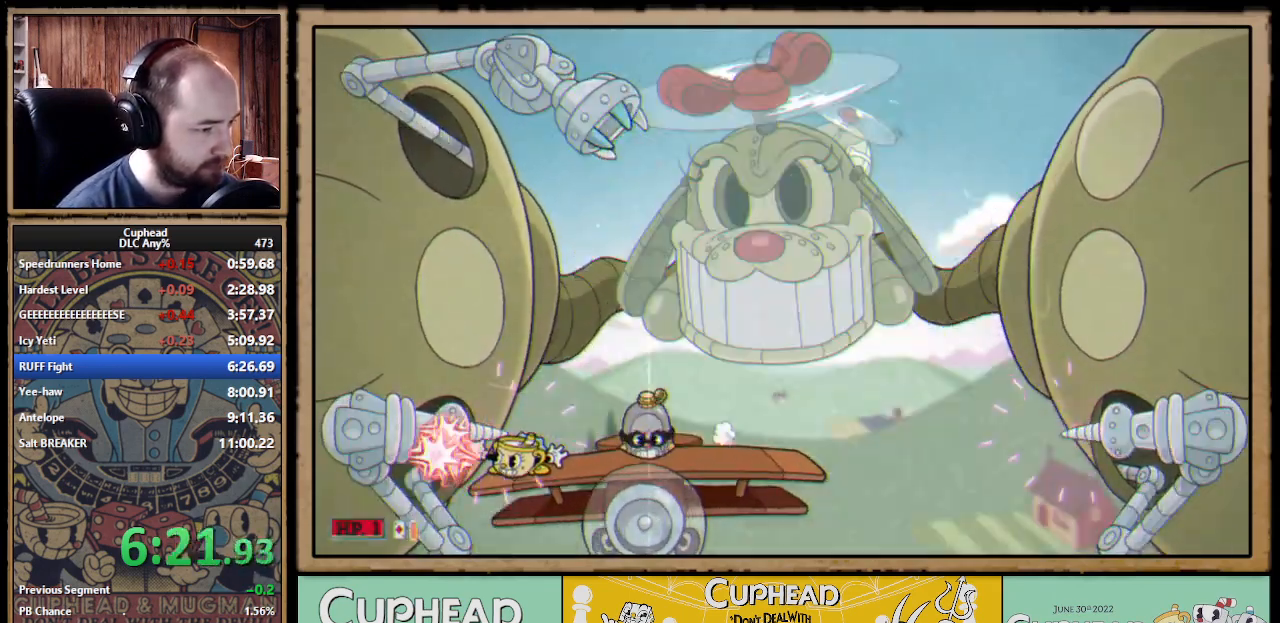
{"buttons": ["X"], "left_stick": "down", "right_stick": "center"}
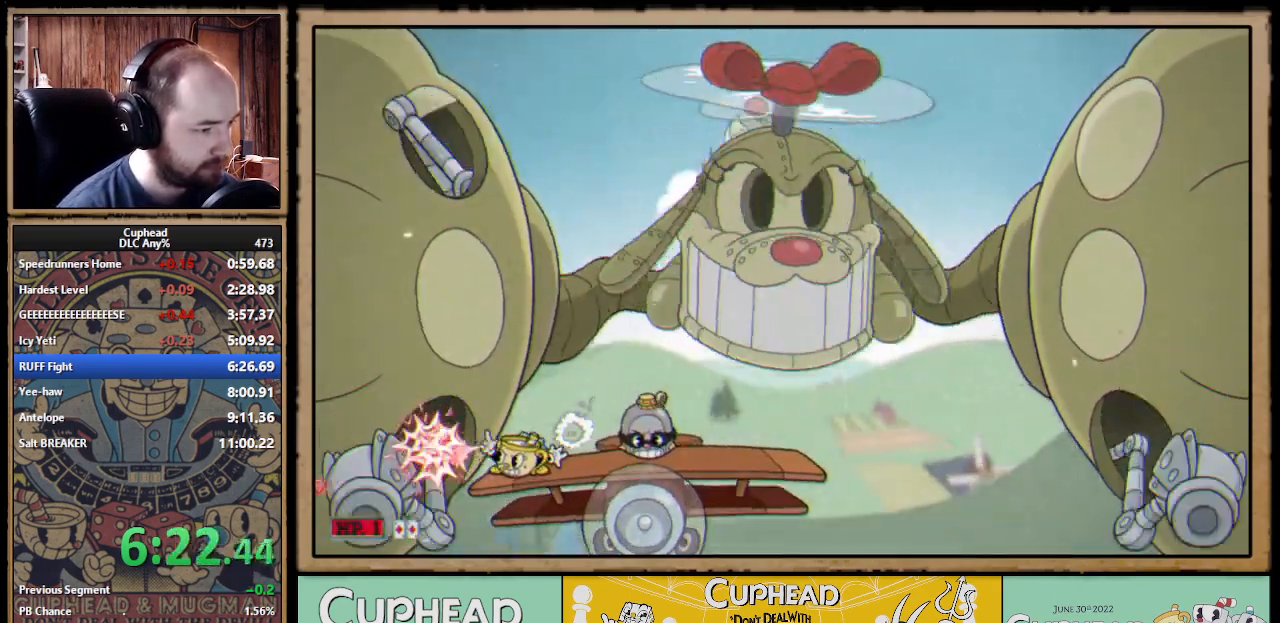
{"buttons": ["A"], "left_stick": "up", "right_stick": "center", "events": [[17, "left_stick", "down-right"], [83, "B", "down"], [183, "B", "up"], [250, "X", "up"], [250, "left_stick", "right"], [467, "left_stick", "up"], [483, "A", "down"]]}
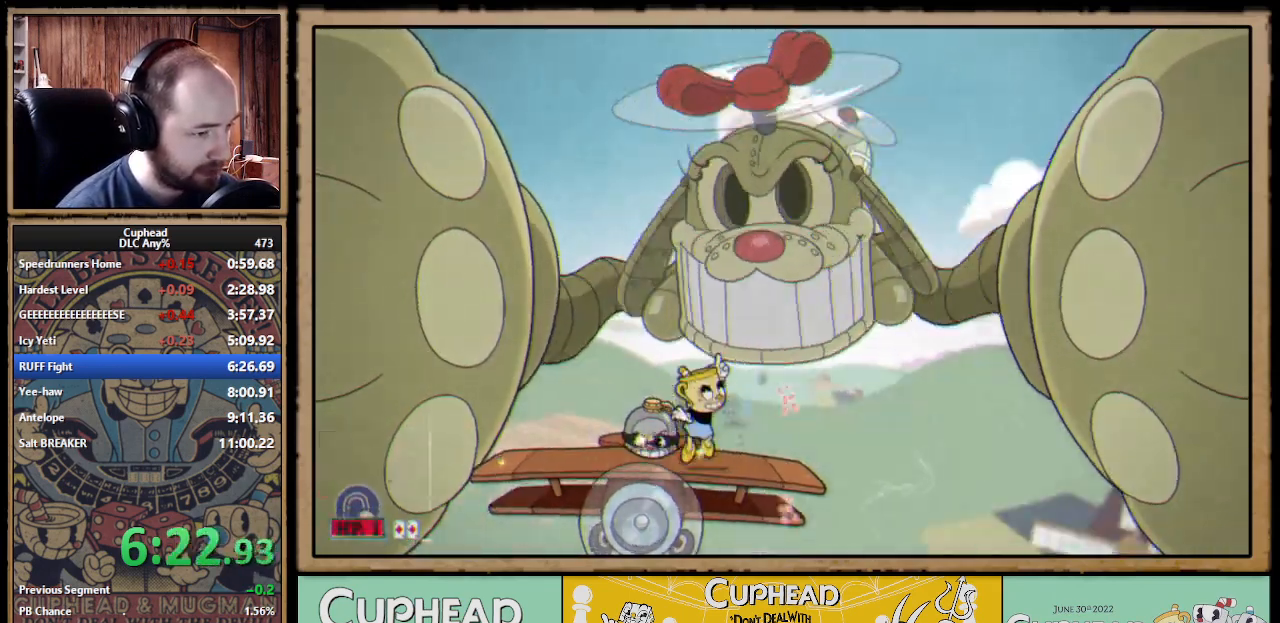
{"buttons": ["A", "X"], "left_stick": "up", "right_stick": "center", "events": [[100, "X", "down"], [183, "A", "up"], [417, "A", "down"]]}
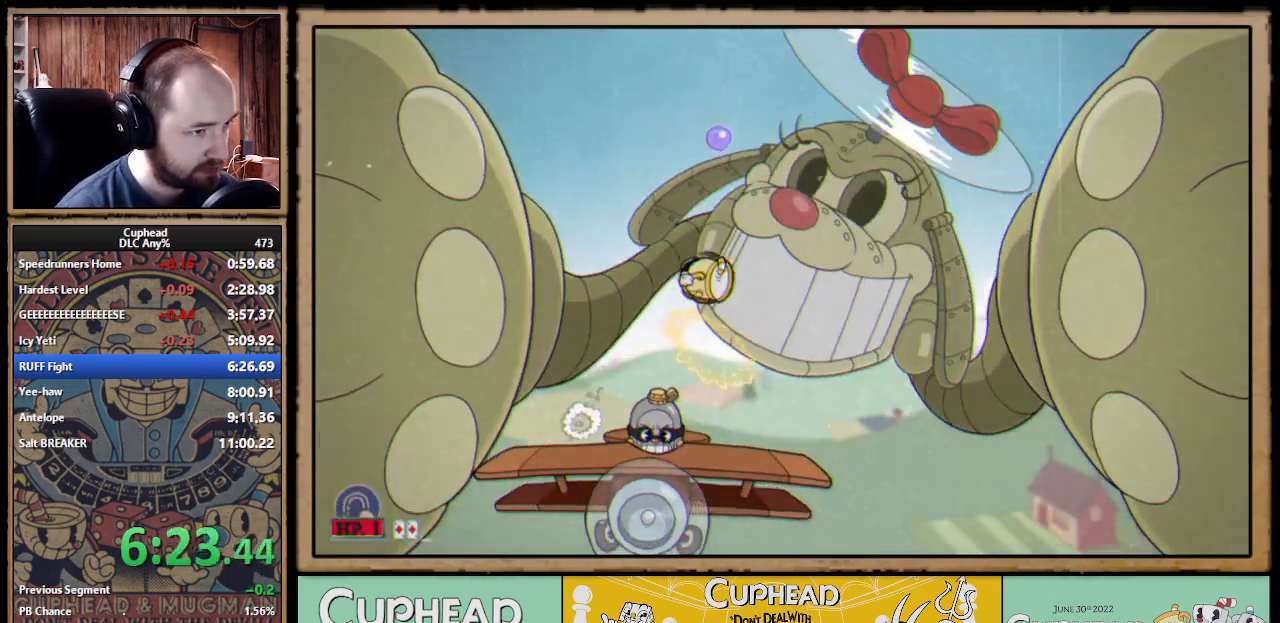
{"buttons": [], "left_stick": "up", "right_stick": "center", "events": [[67, "A", "up"], [500, "X", "up"]]}
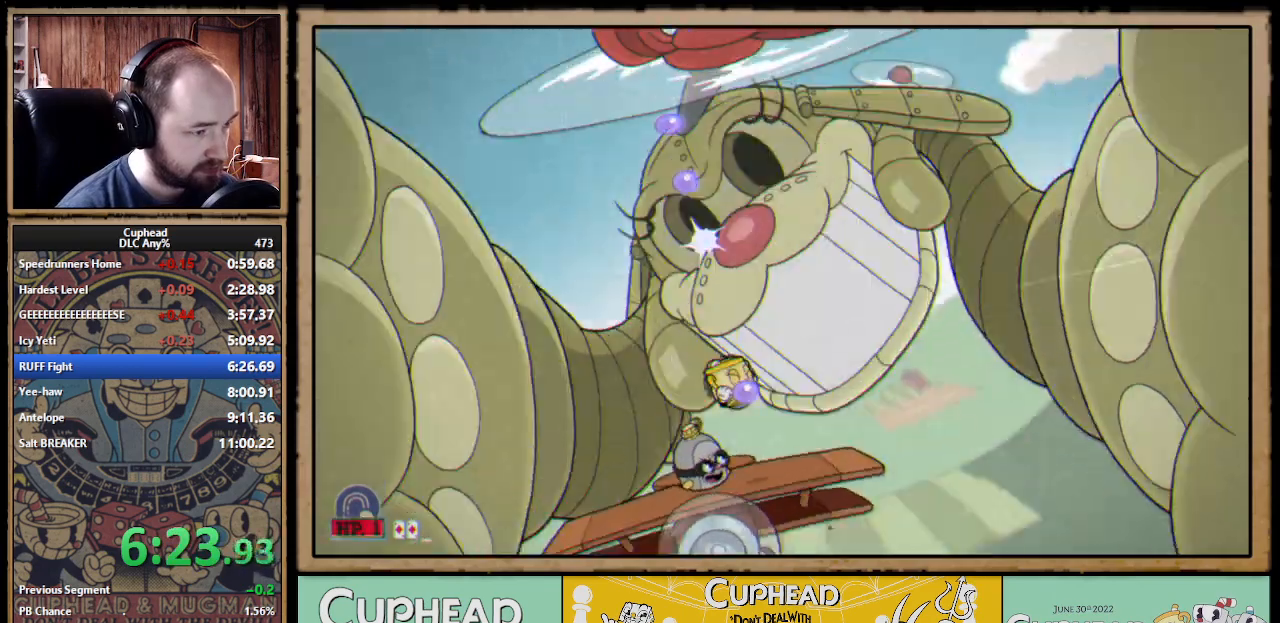
{"buttons": ["A", "X"], "left_stick": "up-right", "right_stick": "center", "events": [[117, "A", "down"], [183, "X", "down"], [333, "A", "up"], [433, "A", "down"], [433, "left_stick", "up-right"]]}
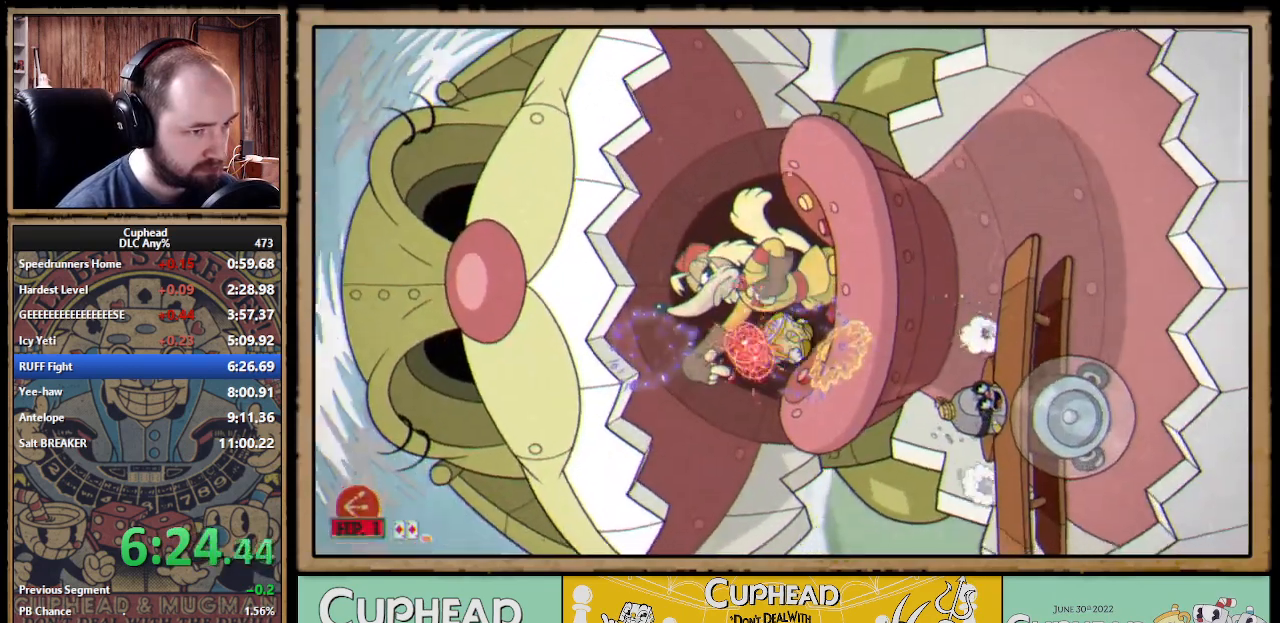
{"buttons": ["X"], "left_stick": "up", "right_stick": "center", "events": [[100, "A", "up"], [117, "left_stick", "up"], [233, "Y", "down"], [333, "Y", "up"]]}
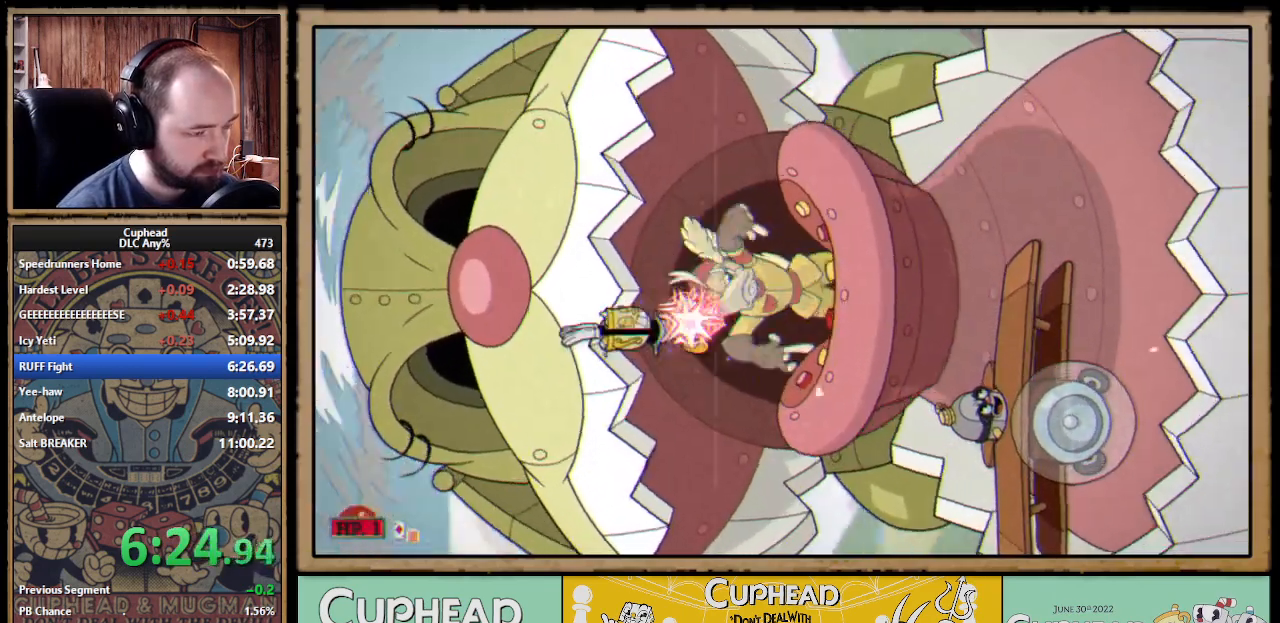
{"buttons": ["X"], "left_stick": "up", "right_stick": "center"}
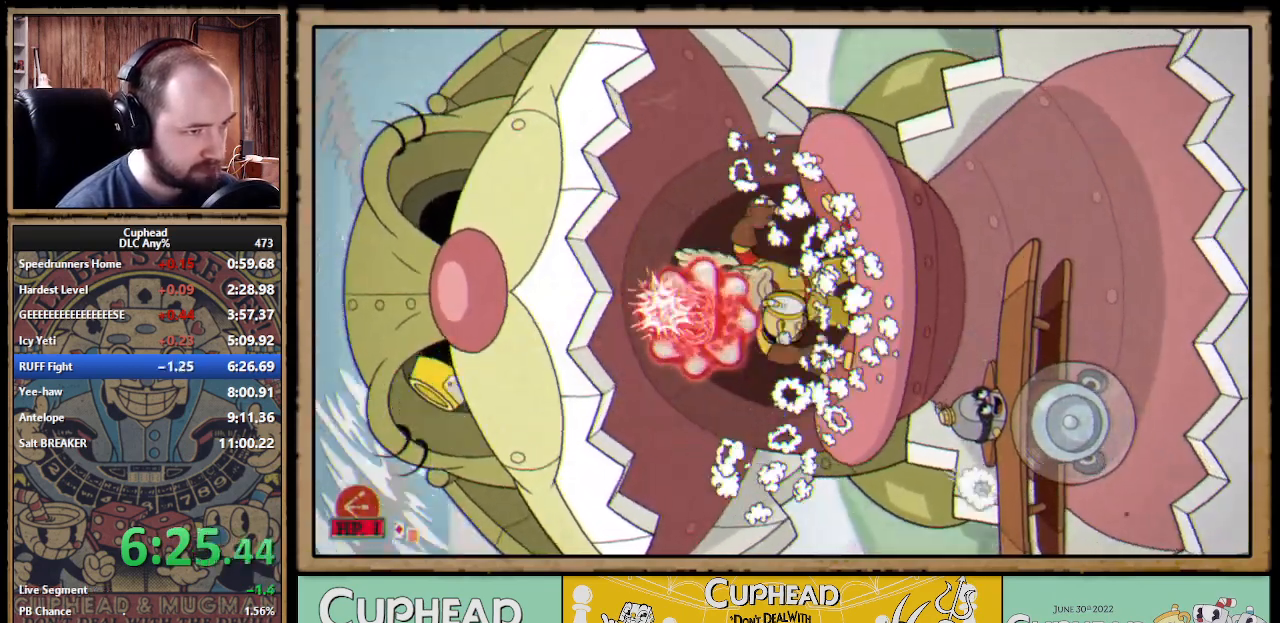
{"buttons": ["A", "X"], "left_stick": "up", "right_stick": "center", "events": [[250, "A", "down"], [367, "A", "up"], [450, "A", "down"]]}
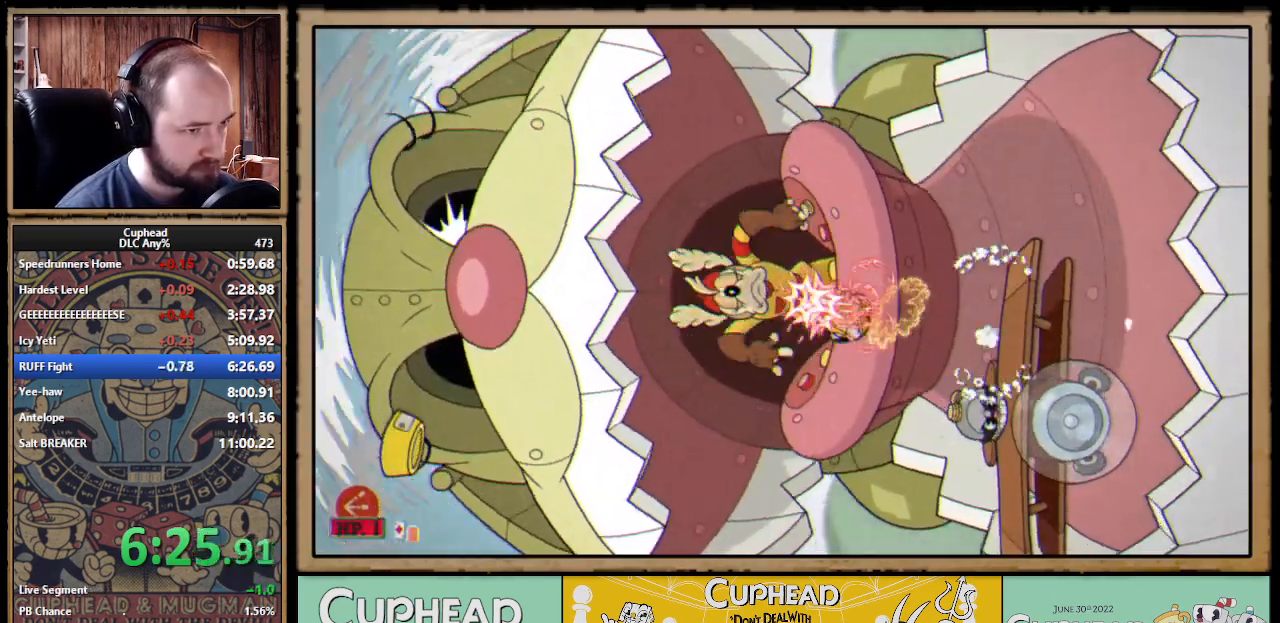
{"buttons": ["X"], "left_stick": "up", "right_stick": "center", "events": [[200, "A", "up"], [200, "Y", "down"], [233, "X", "up"], [267, "X", "down"], [300, "Y", "up"]]}
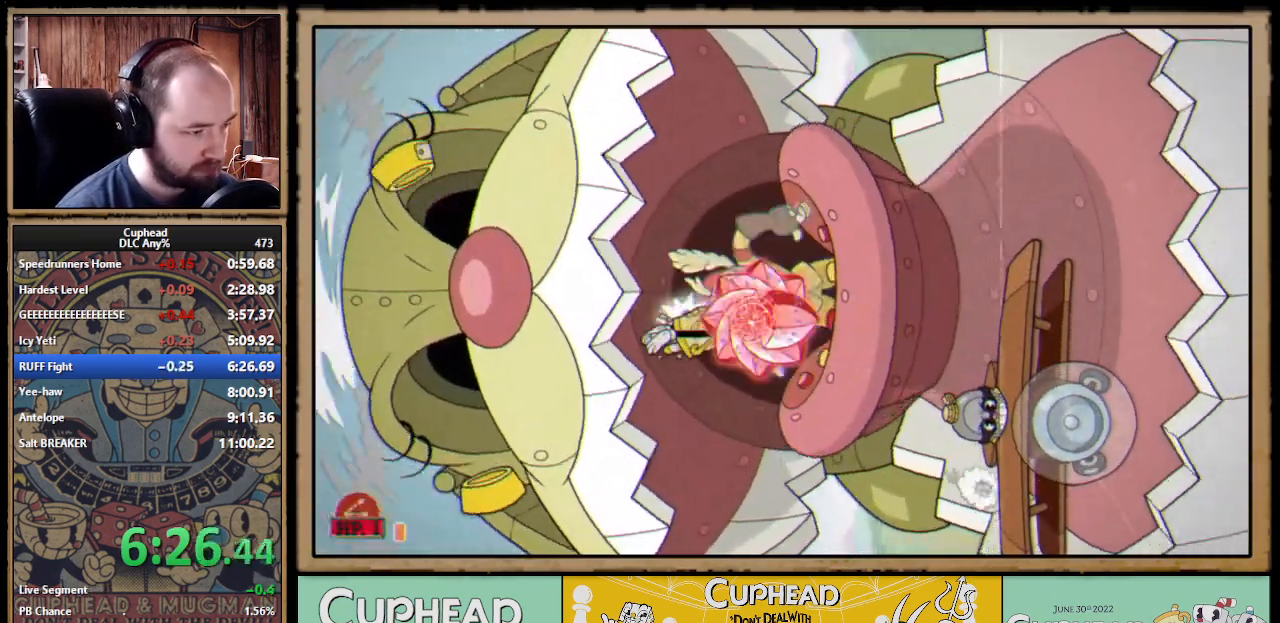
{"buttons": ["X"], "left_stick": "up", "right_stick": "center"}
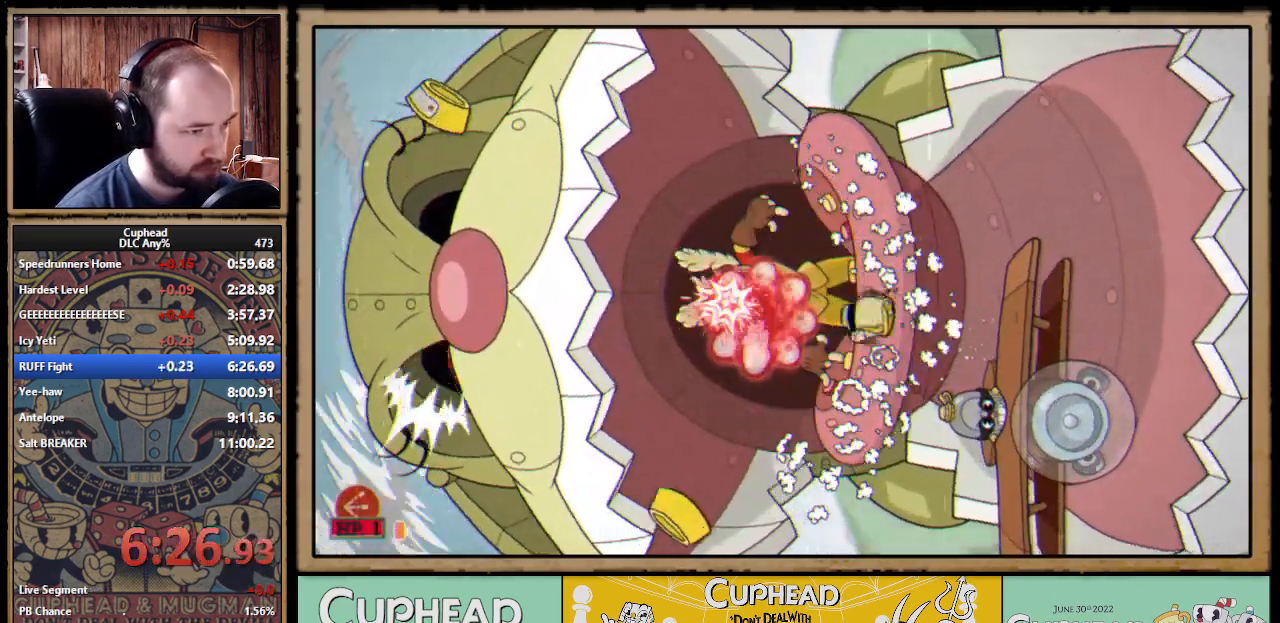
{"buttons": ["X"], "left_stick": "up", "right_stick": "center", "events": [[183, "A", "down"], [333, "A", "up"]]}